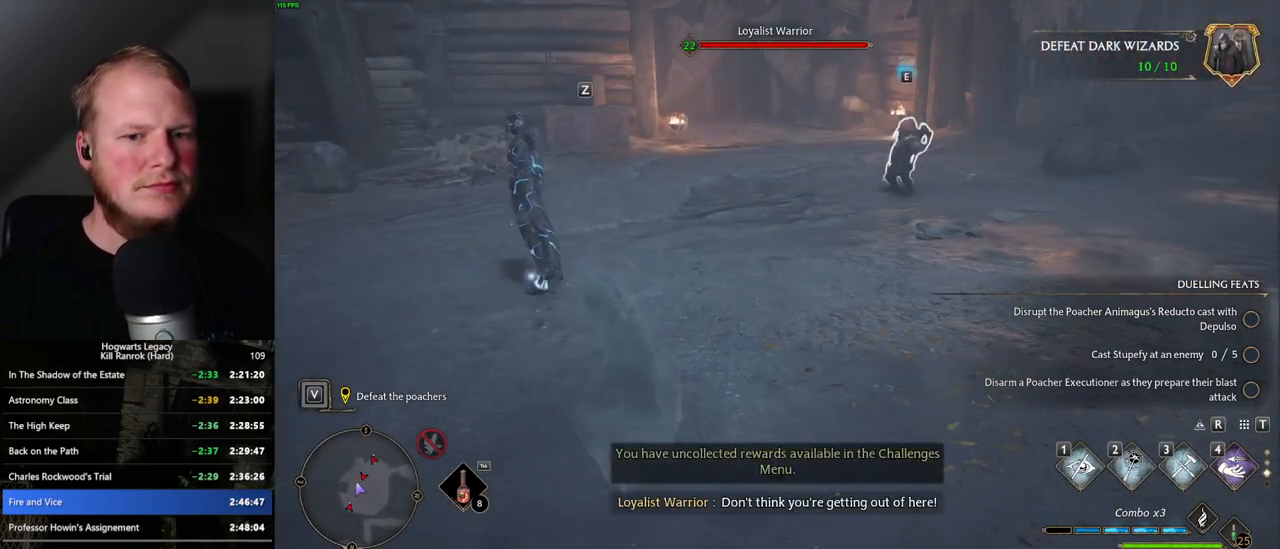
Gameplay with keyboard and mouse; each line is a JSON object with the keys and mouse buttons held at the frame after it. "events" lists presses ("down") and releases ("up") of ".", "/", "0", "1", "2", "3", "4", "5", "6", "7", "8", "9", "a", "alt_l", "alt_r", "b", "backslash", "backspace", "c", "caps_lock", "comma", "ctrl_l", "ctrl_r", "d", "e", "equals", "escape", "f", "f1", "f10", "f11", "f12", "f2", "f3", "f4", "f5", "f6", "f7", "f8", "f9", "g", "h", "i", "j", "k", "l", "lbracket", "m", "minus", "n", "o", "p", "q", "quote", "r", "rbracket", "return", "s", "semicolon", "shift_l", "shift_r", "space", "super_l", "super_r", "t", "tab", "tilde", "u", "v", "w", "x", "y", "z", "mouse_left", "mouse_wheel", "mouse_right", "mouse_mb4" and "mouse_mb5" between this image and that frame as [ms after this image, input, new state], when the widget could be followed in between. "mouse_left", "mouse_wheel", "mouse_right", "mouse_mb4", "mouse_mb5" = the "left", "wheel", "right", "mb4", "mb5" buttons of the "mouse" list. No other keys are recorded. "wheel" means that the mouse wheel is clicked or scrolled. Mouse movement is not recorded.
{"keys": ["w"], "mouse": [], "events": []}
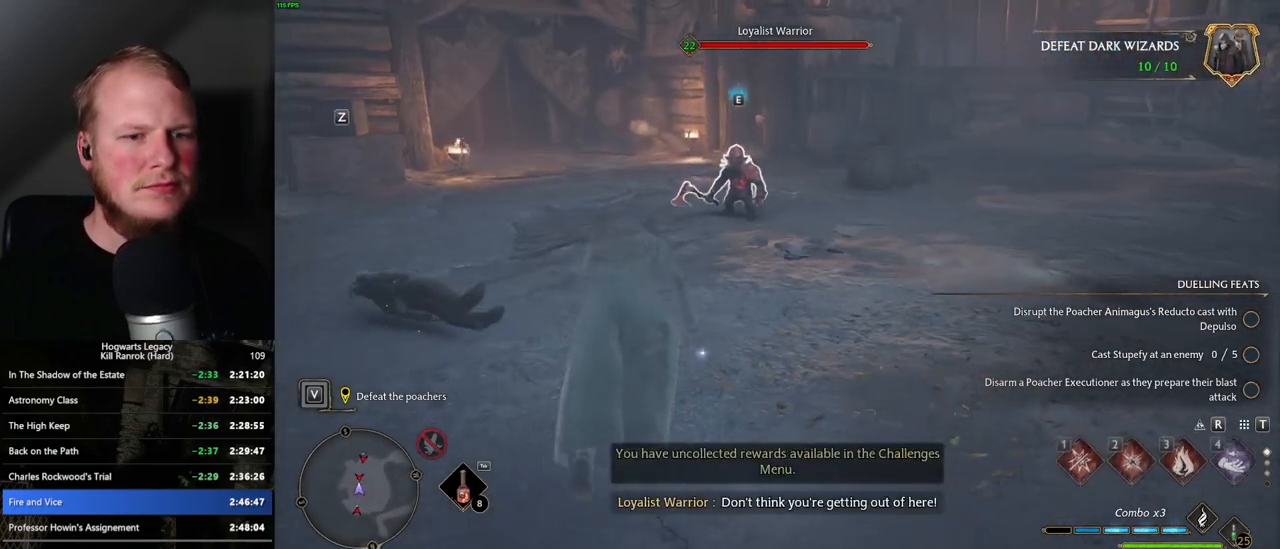
{"keys": ["w"], "mouse": [], "events": [[17, "1", "down"], [117, "1", "up"]]}
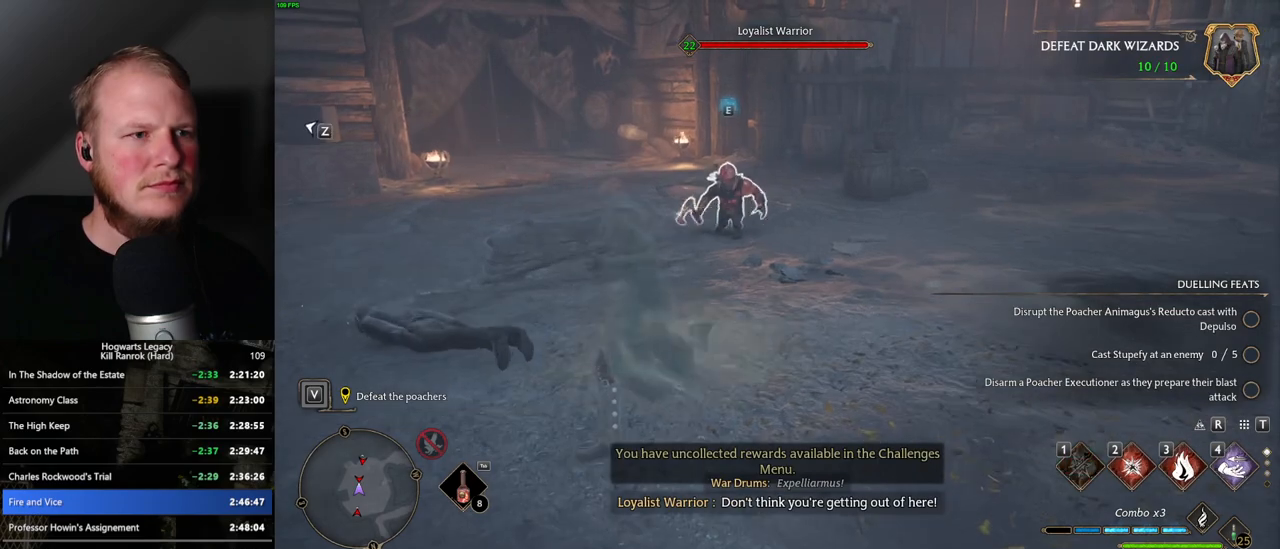
{"keys": ["w"], "mouse": [], "events": [[100, "z", "down"], [133, "z", "up"], [233, "z", "down"], [250, "z", "up"], [383, "z", "down"], [417, "z", "up"]]}
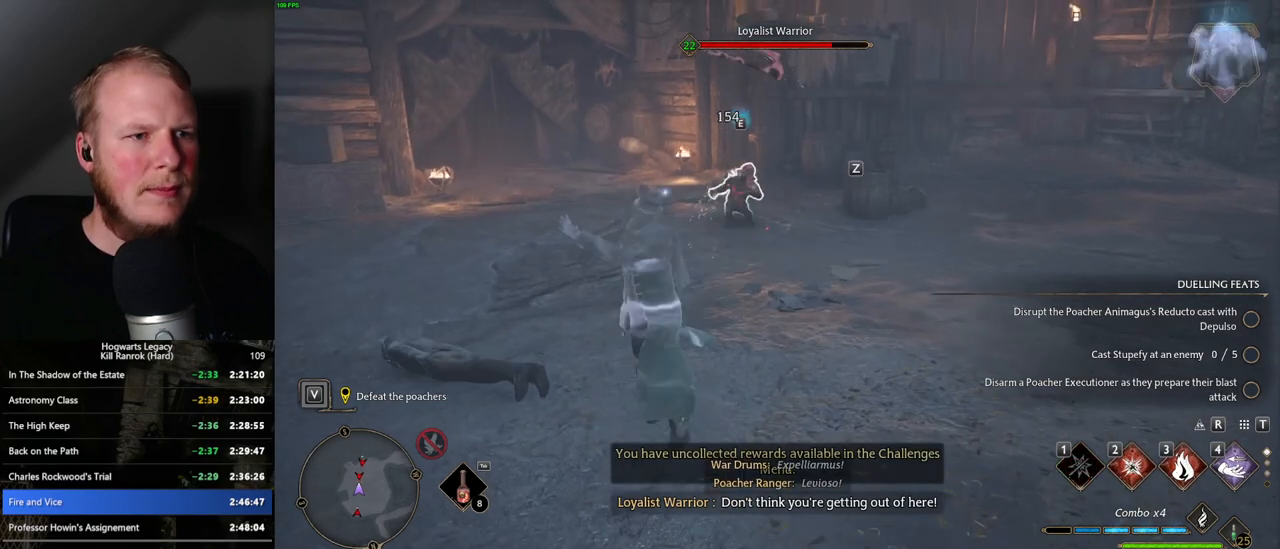
{"keys": ["w"], "mouse": [], "events": []}
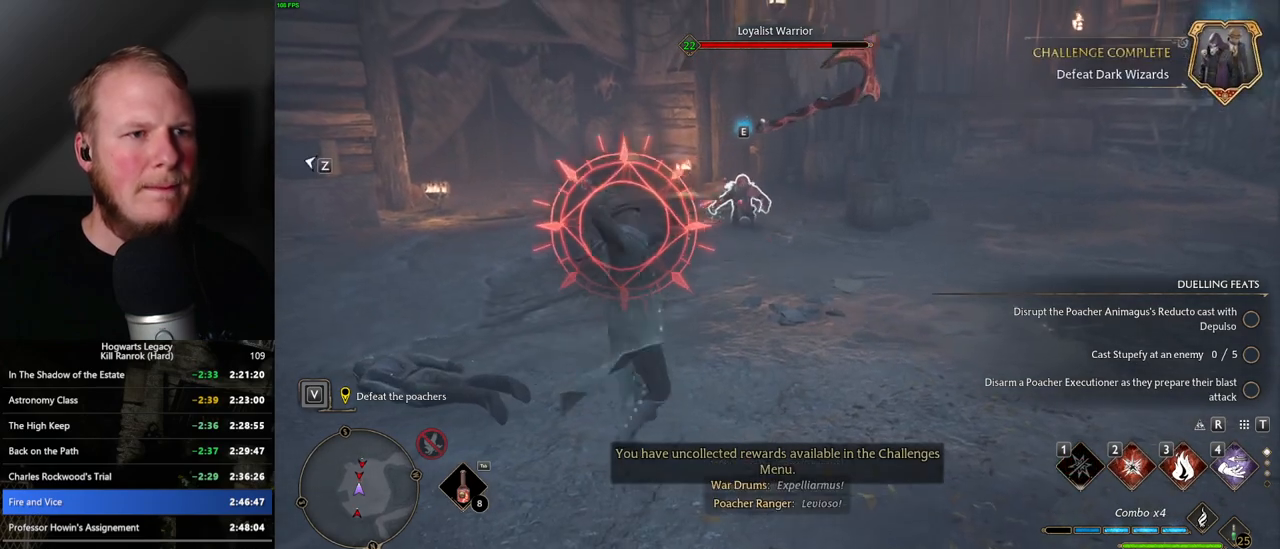
{"keys": ["w"], "mouse": [], "events": [[167, "a", "down"], [217, "space", "down"], [300, "space", "up"], [367, "w", "up"], [417, "w", "down"], [500, "a", "up"]]}
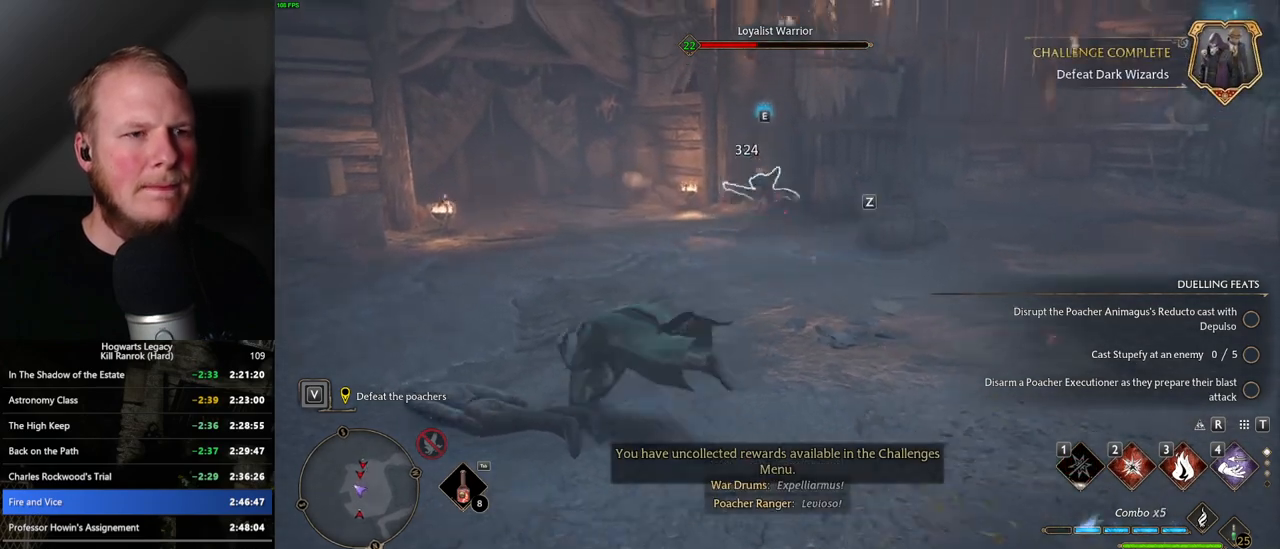
{"keys": ["2", "w"], "mouse": [], "events": [[267, "2", "down"], [383, "2", "up"], [450, "2", "down"]]}
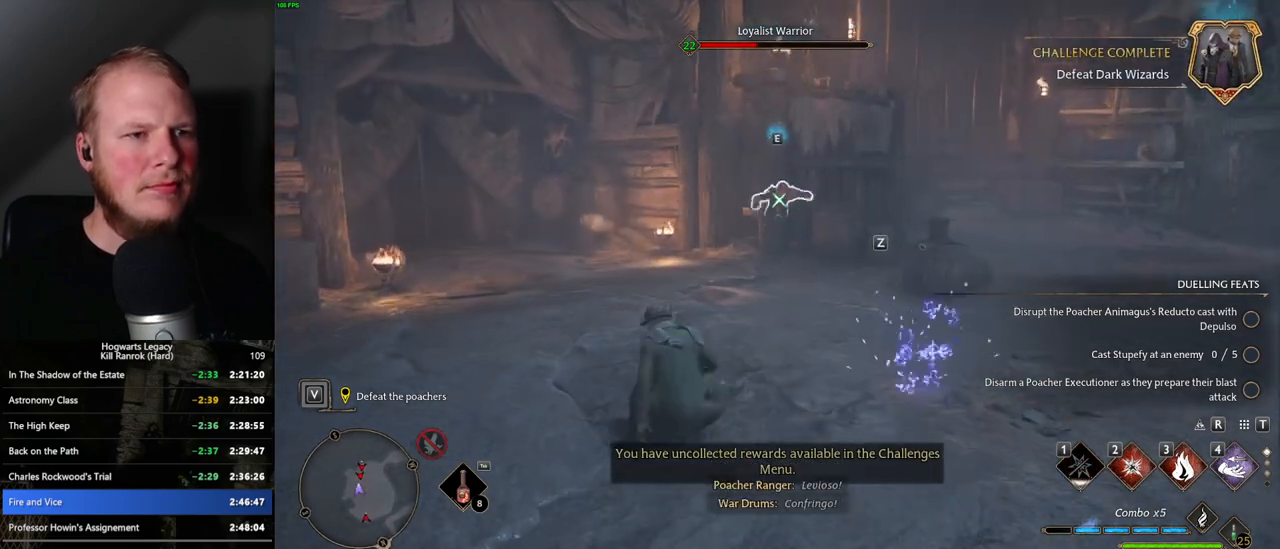
{"keys": ["w"], "mouse": [], "events": [[33, "2", "up"]]}
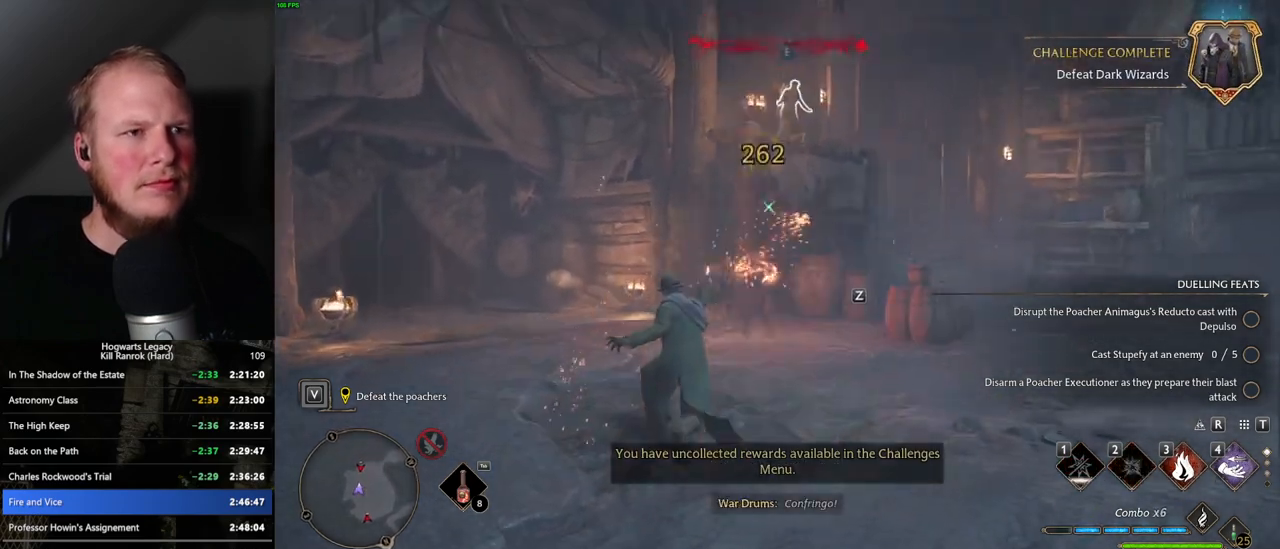
{"keys": ["w"], "mouse": [], "events": [[67, "z", "down"], [167, "z", "up"]]}
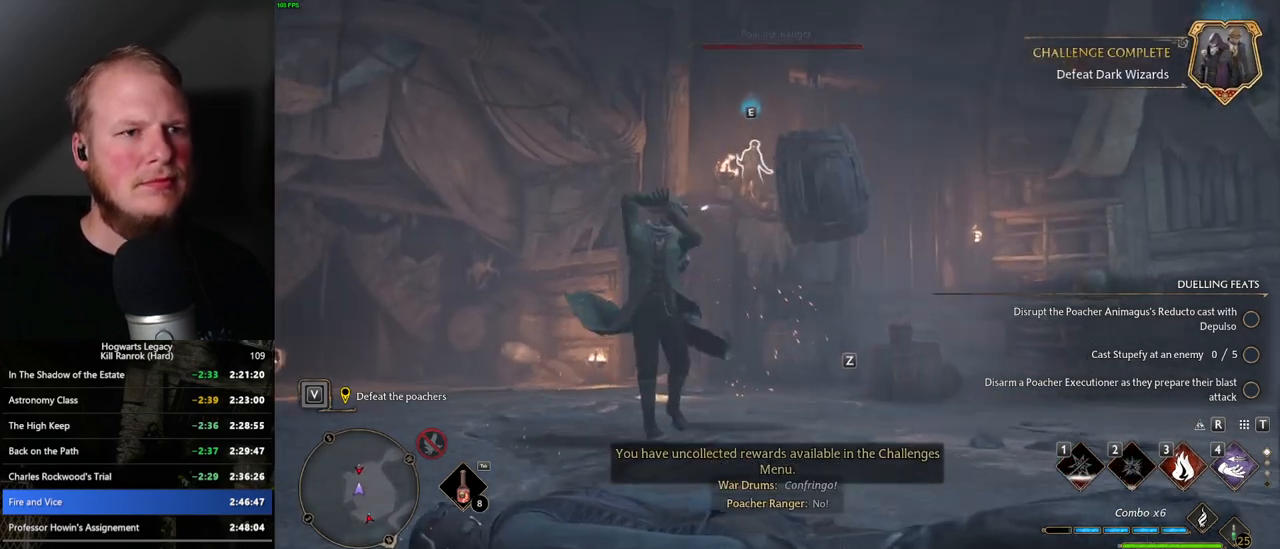
{"keys": ["w"], "mouse": [], "events": []}
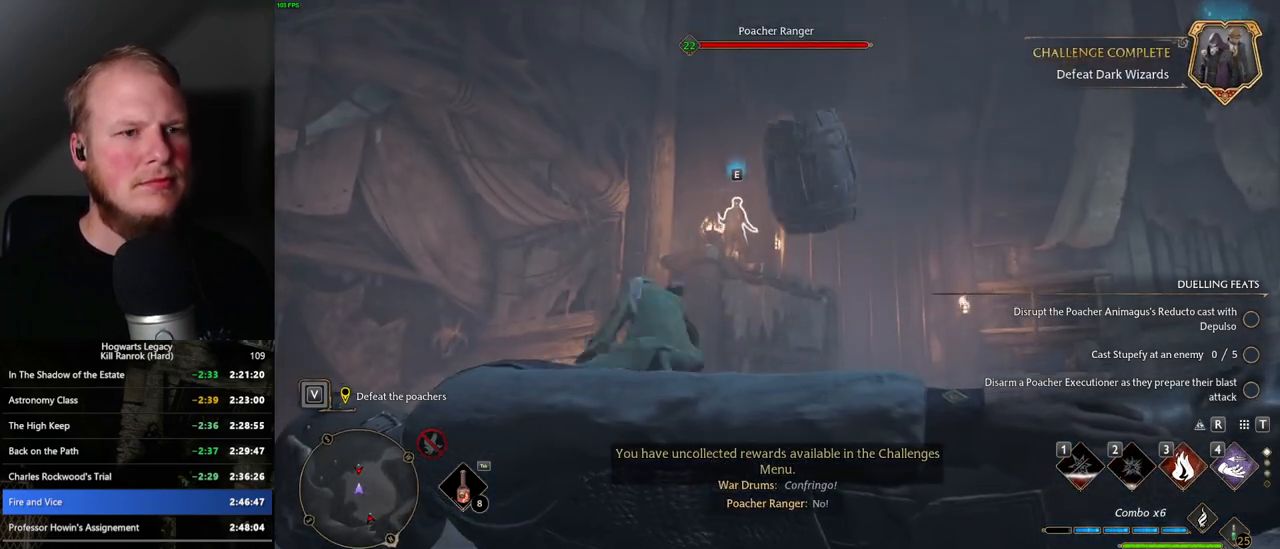
{"keys": ["w"], "mouse": [], "events": [[250, "4", "down"], [300, "4", "up"], [383, "4", "down"], [467, "4", "up"]]}
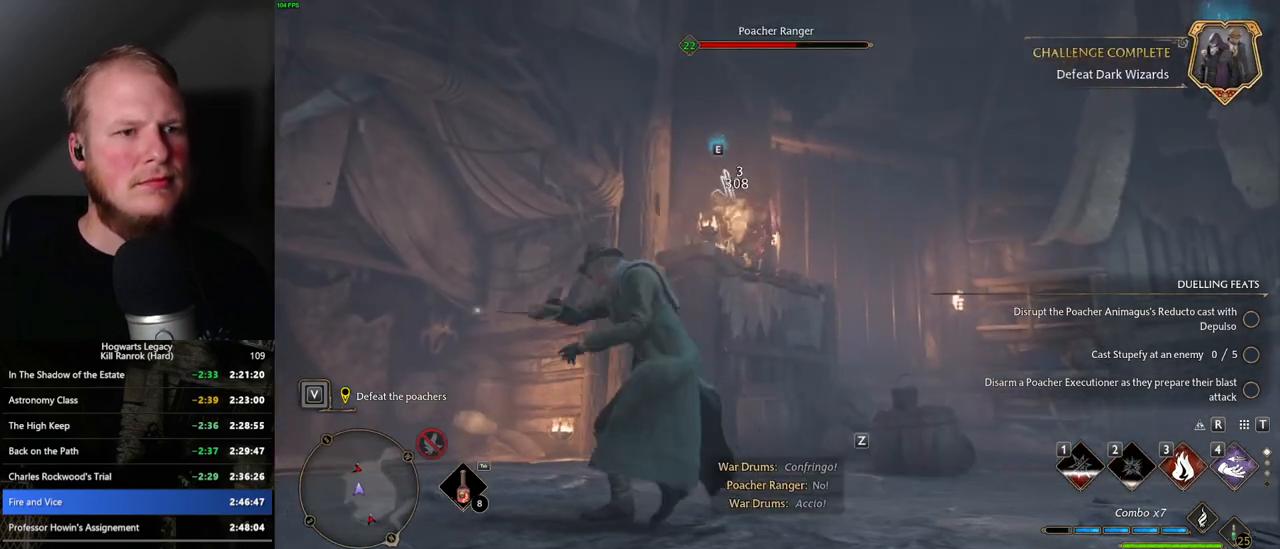
{"keys": ["w"], "mouse": [], "events": []}
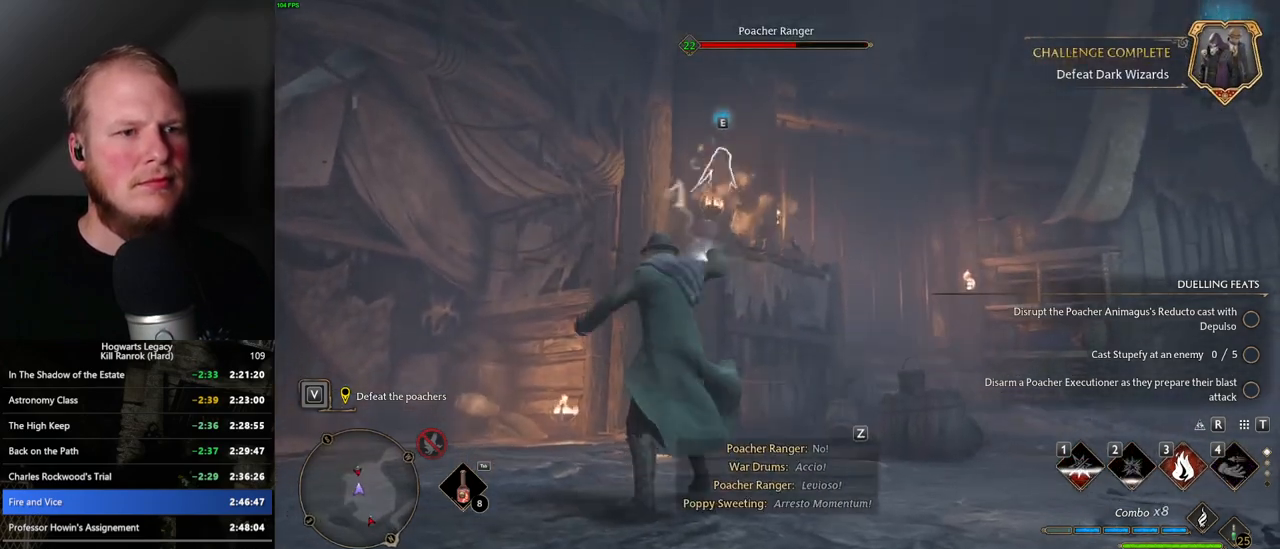
{"keys": ["3", "w"], "mouse": [], "events": [[33, "3", "down"], [100, "3", "up"], [183, "3", "down"], [250, "3", "up"], [333, "3", "down"], [417, "3", "up"], [467, "3", "down"]]}
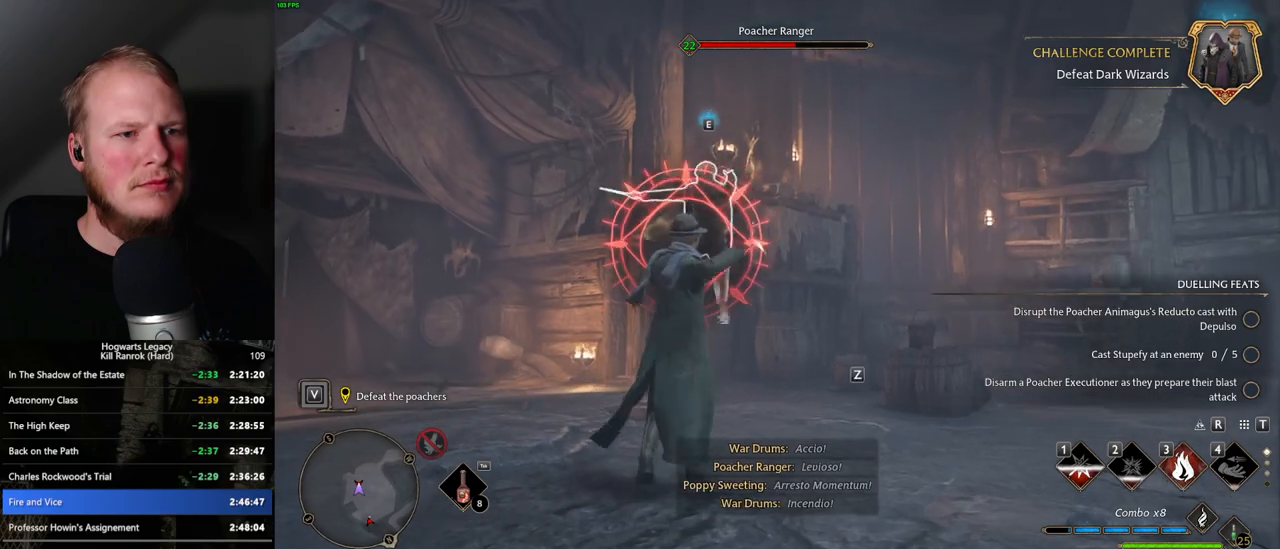
{"keys": ["a"], "mouse": [], "events": [[67, "3", "up"], [300, "a", "down"], [383, "space", "down"], [417, "w", "up"], [467, "space", "up"]]}
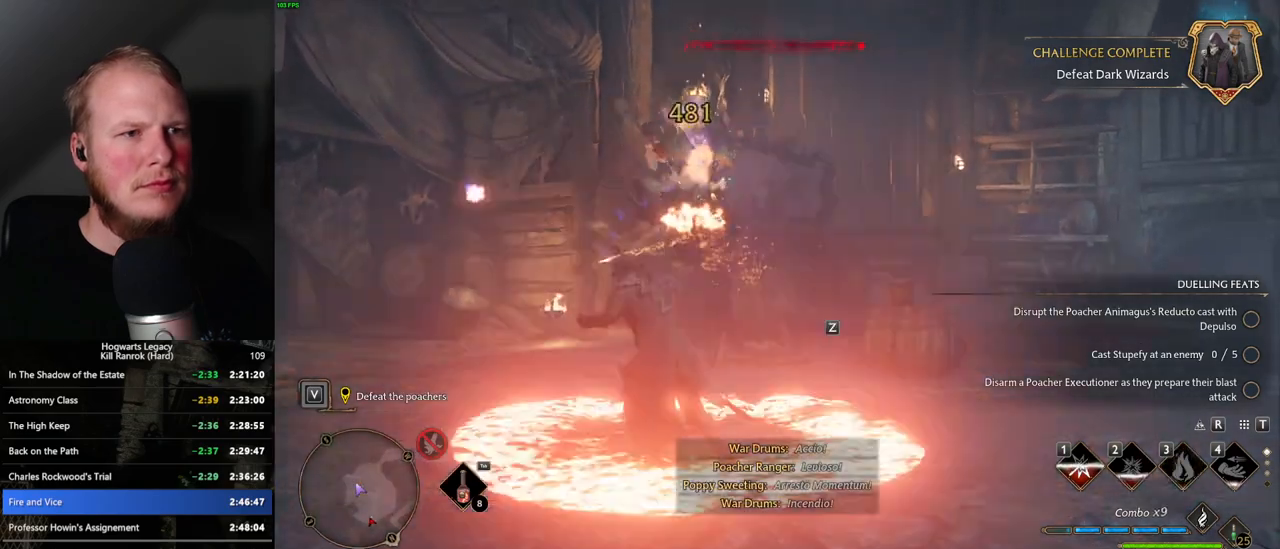
{"keys": ["w"], "mouse": [], "events": [[83, "w", "down"], [200, "a", "up"]]}
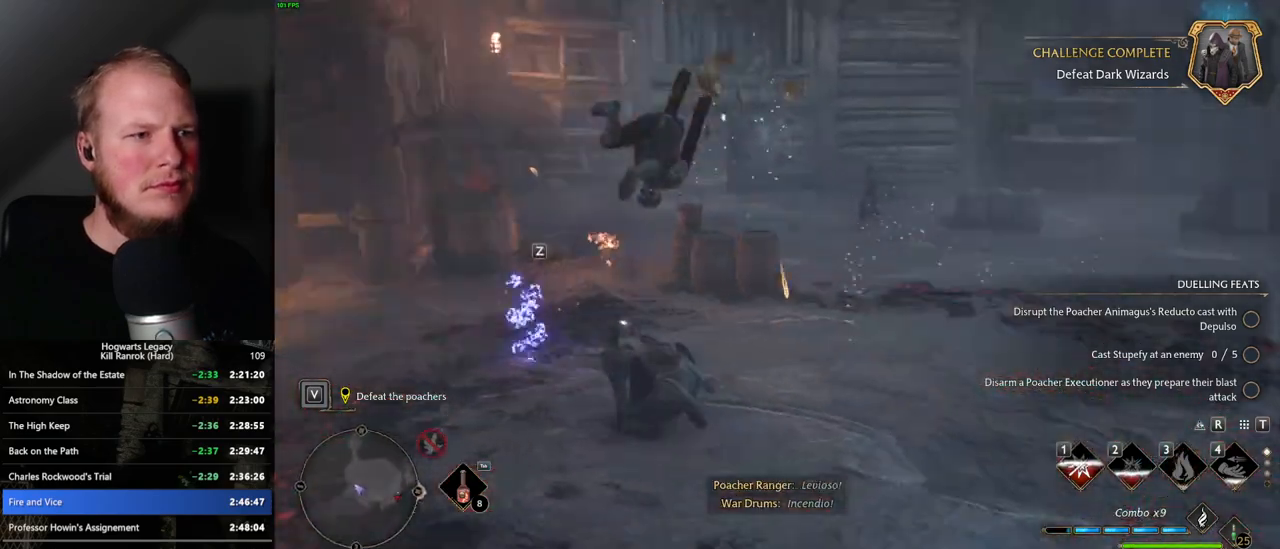
{"keys": ["w"], "mouse": [], "events": [[200, "z", "down"], [267, "z", "up"]]}
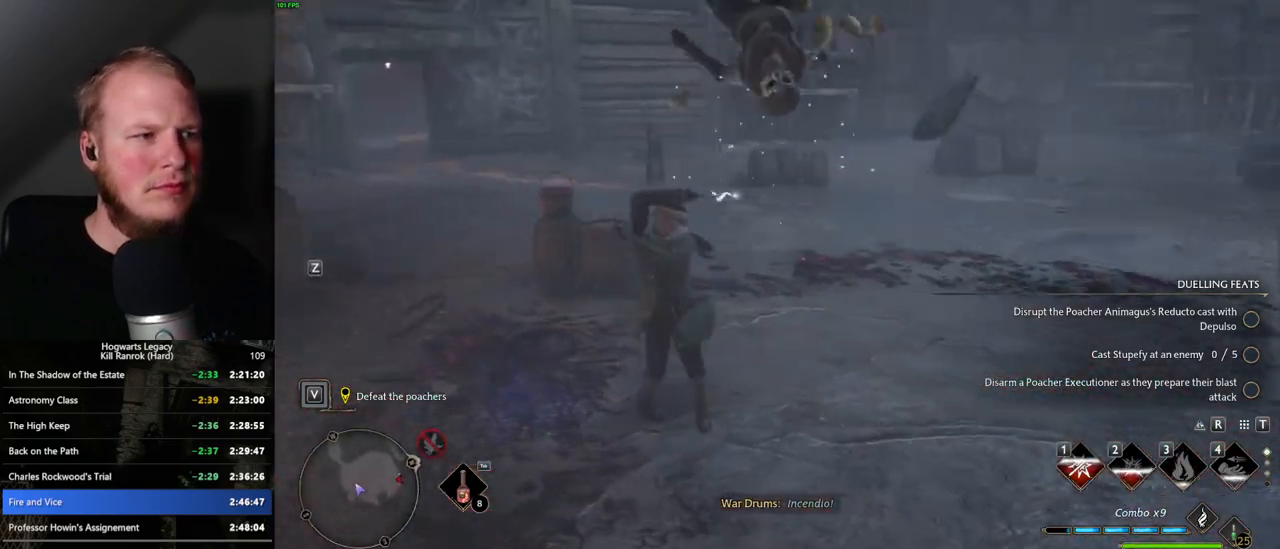
{"keys": ["w"], "mouse": [], "events": []}
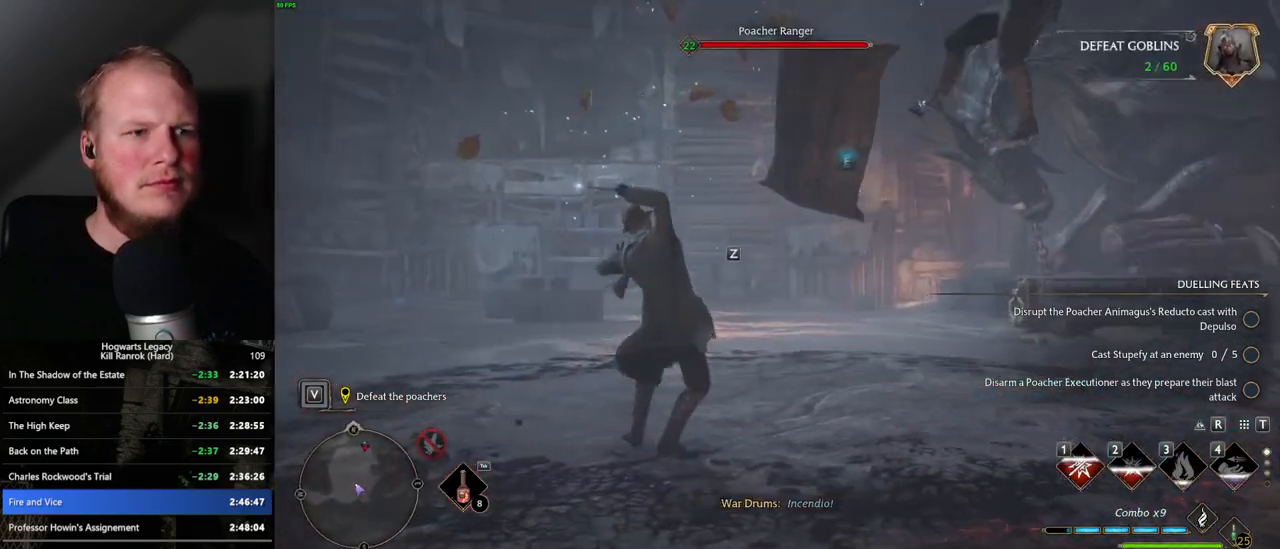
{"keys": ["w"], "mouse": ["left"], "events": [[450, "mouse_left", "down"]]}
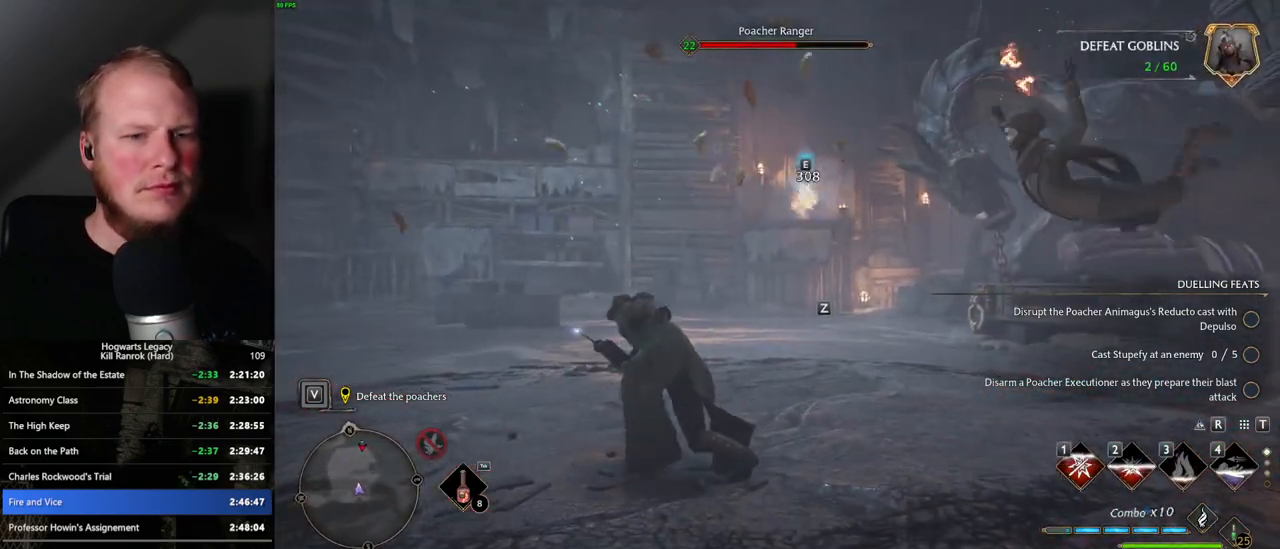
{"keys": ["w"], "mouse": ["left"], "events": [[50, "mouse_left", "up"], [117, "mouse_left", "down"], [217, "mouse_left", "up"], [317, "mouse_left", "down"], [400, "mouse_left", "up"], [500, "mouse_left", "down"]]}
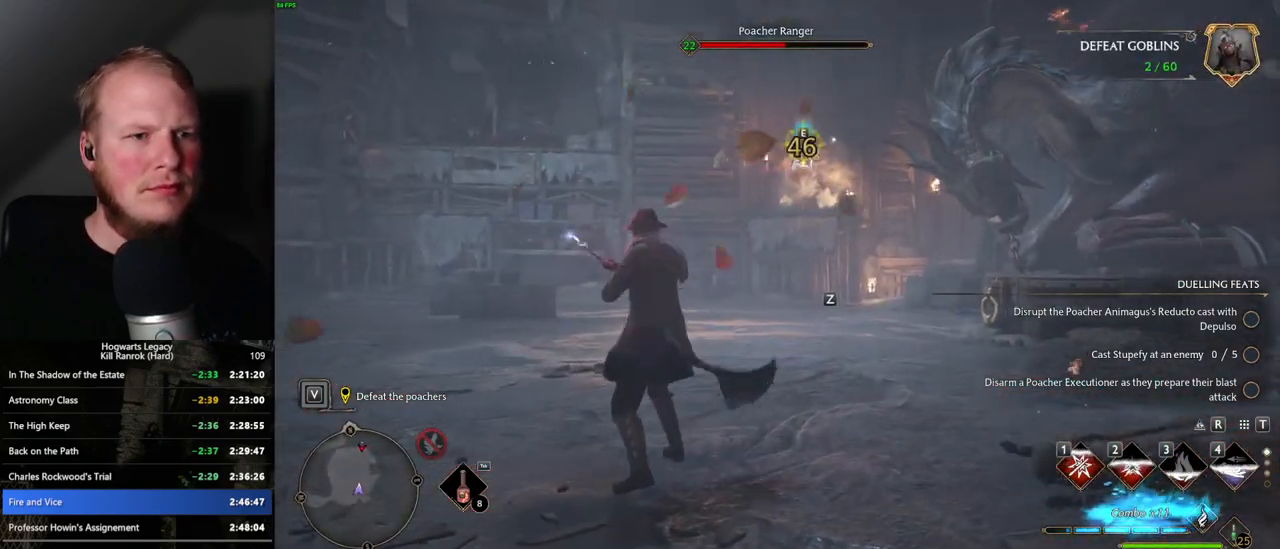
{"keys": ["w"], "mouse": [], "events": [[83, "mouse_left", "up"], [183, "mouse_left", "down"], [250, "mouse_left", "up"], [350, "mouse_left", "down"], [433, "mouse_left", "up"]]}
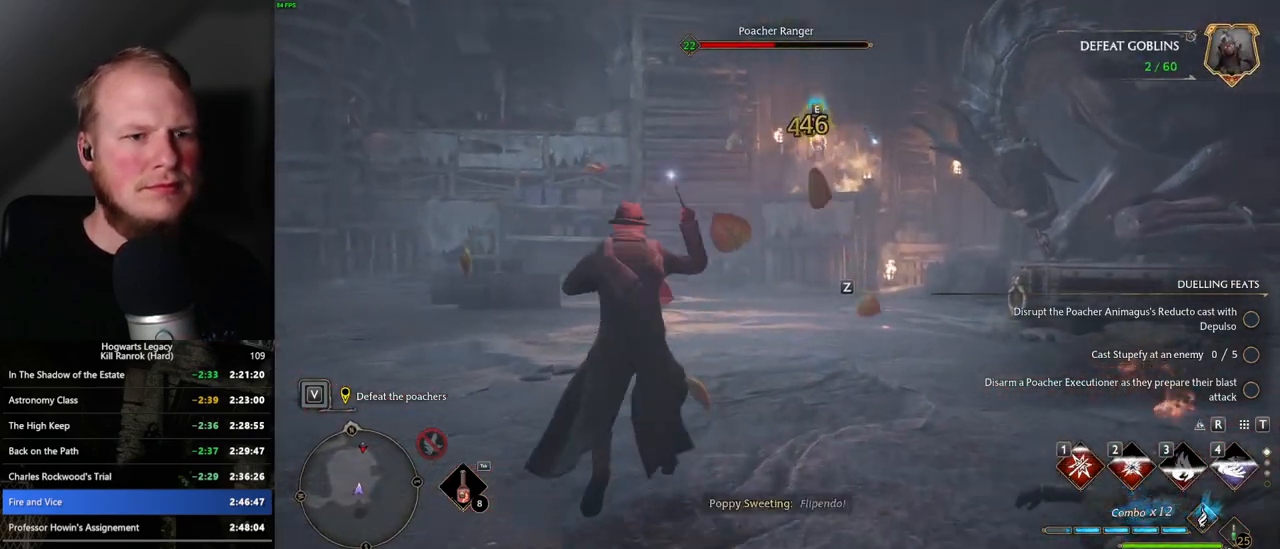
{"keys": ["w"], "mouse": [], "events": [[17, "mouse_left", "down"], [100, "mouse_left", "up"], [183, "mouse_left", "down"], [267, "mouse_left", "up"], [350, "mouse_left", "down"], [450, "mouse_left", "up"]]}
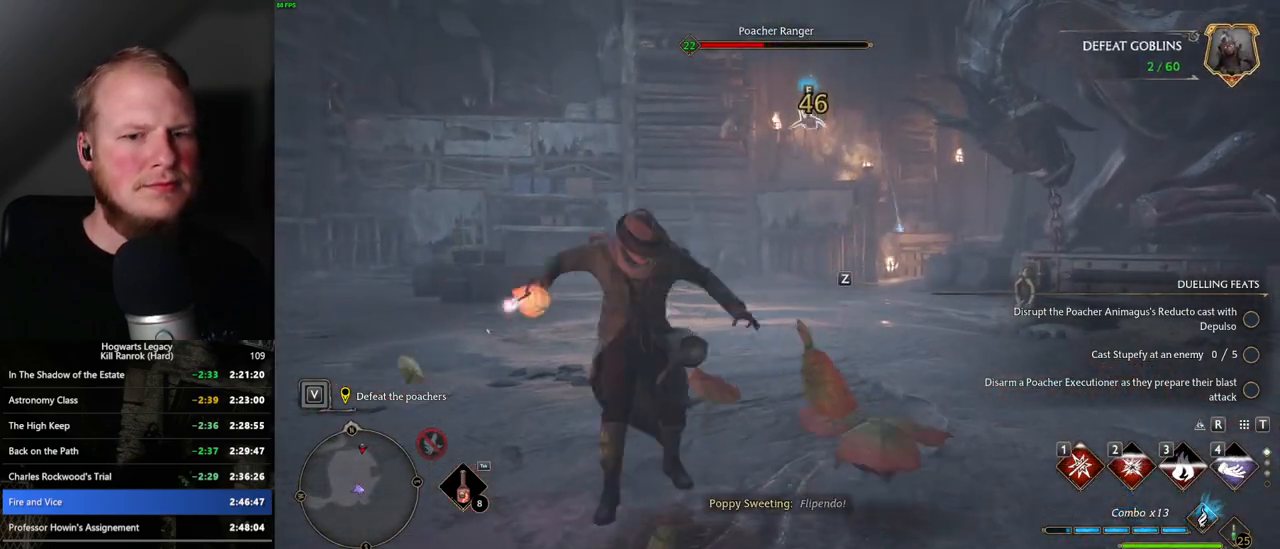
{"keys": ["w"], "mouse": [], "events": [[17, "mouse_left", "down"], [117, "mouse_left", "up"]]}
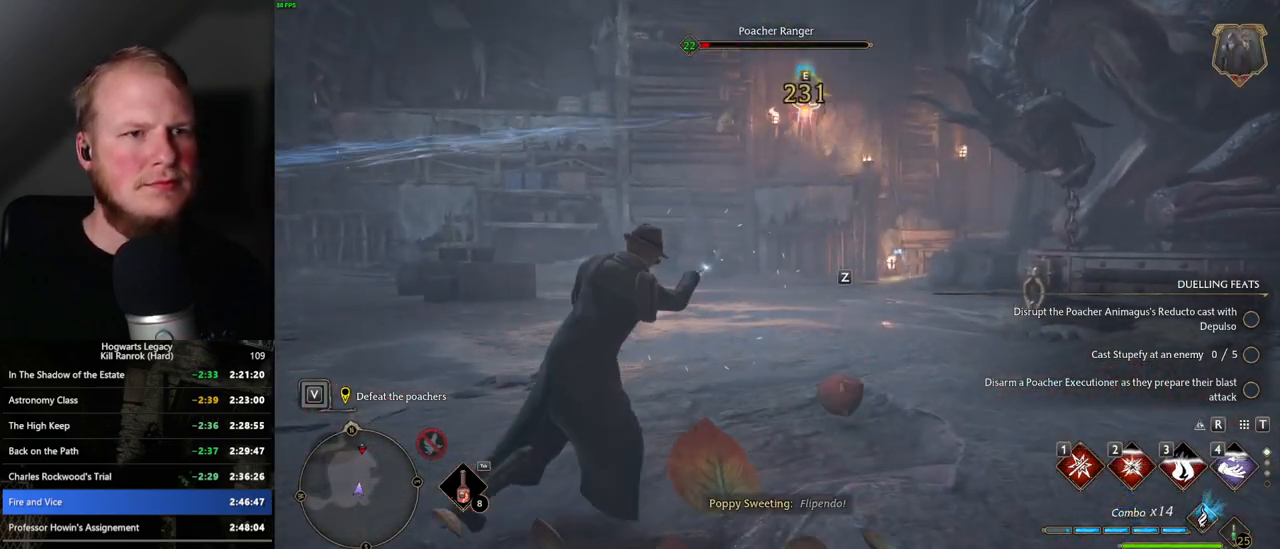
{"keys": ["w"], "mouse": [], "events": [[433, "1", "down"], [483, "1", "up"]]}
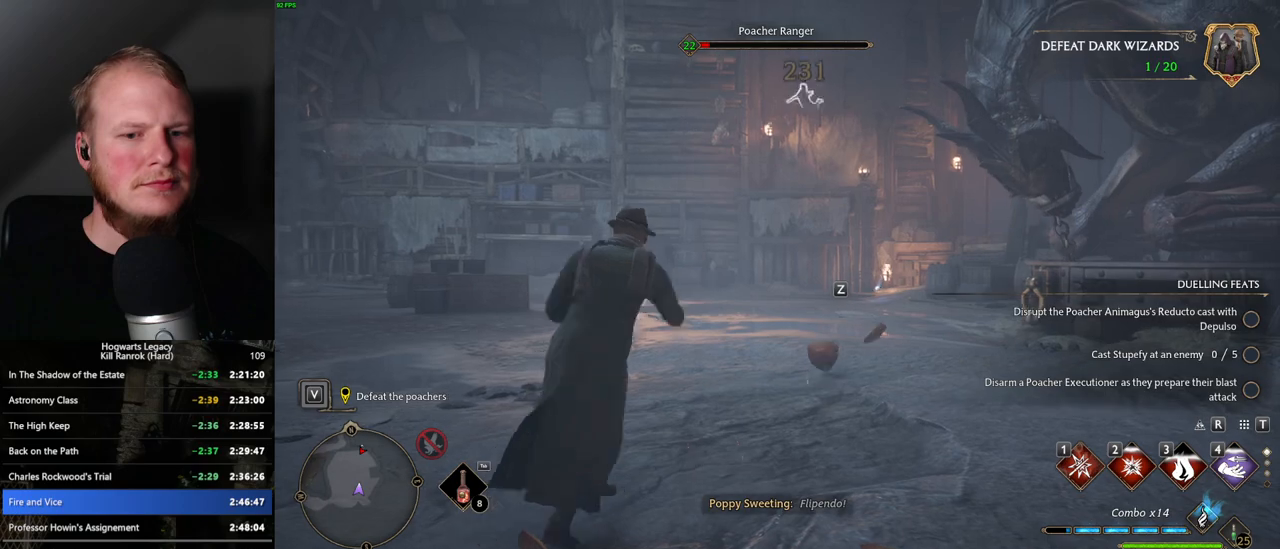
{"keys": ["w"], "mouse": [], "events": [[100, "1", "down"], [150, "1", "up"]]}
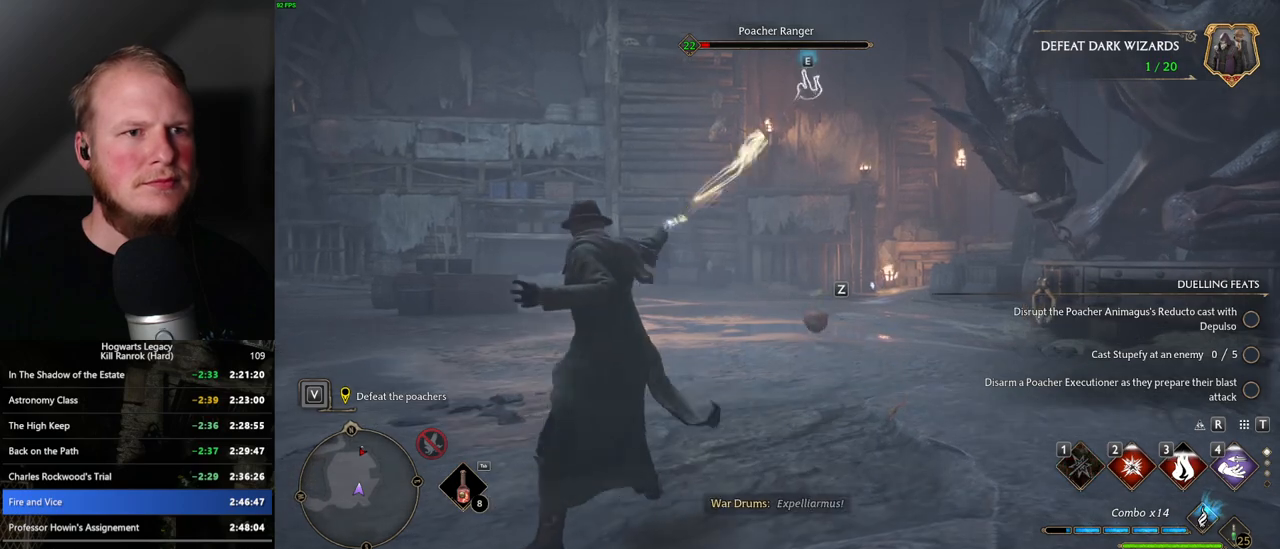
{"keys": ["w"], "mouse": [], "events": []}
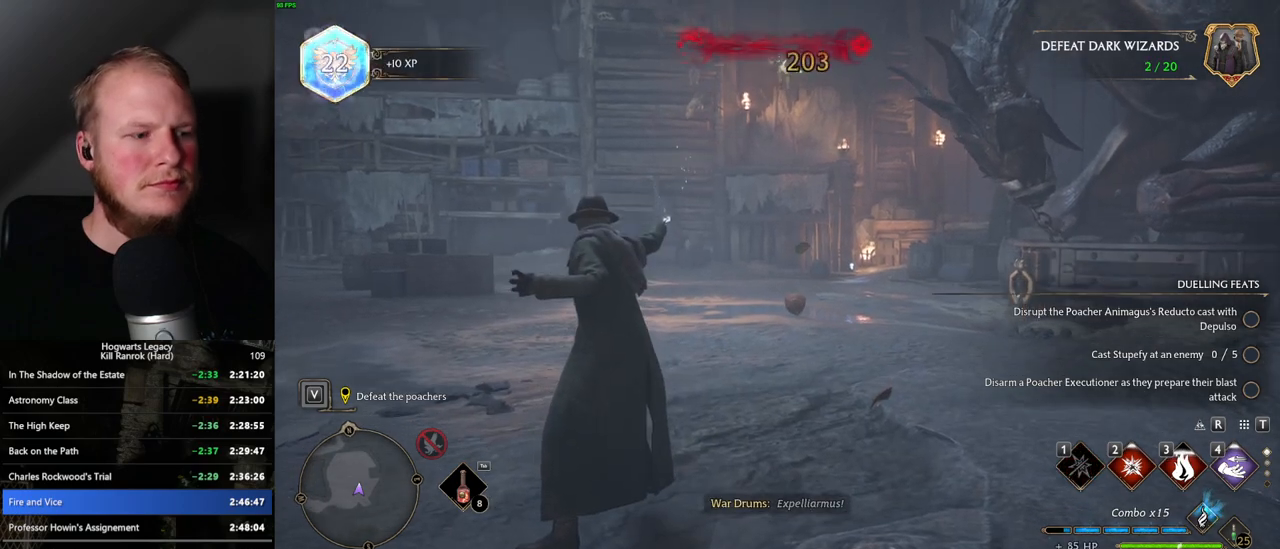
{"keys": ["d", "w"], "mouse": [], "events": [[417, "d", "down"]]}
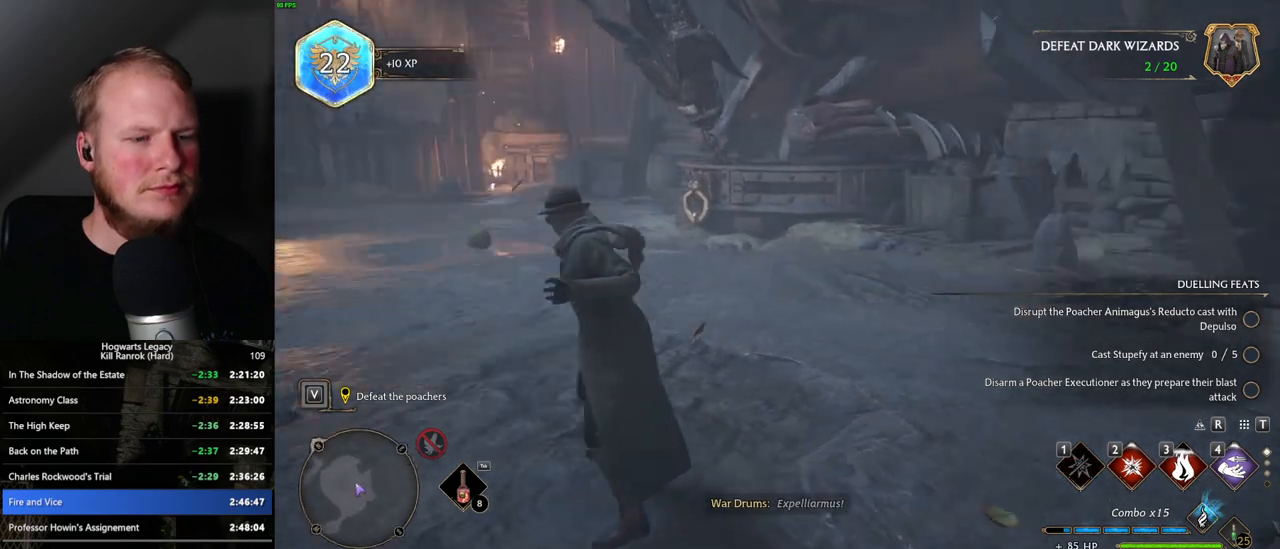
{"keys": ["w"], "mouse": [], "events": [[83, "w", "up"], [167, "d", "up"], [367, "w", "down"]]}
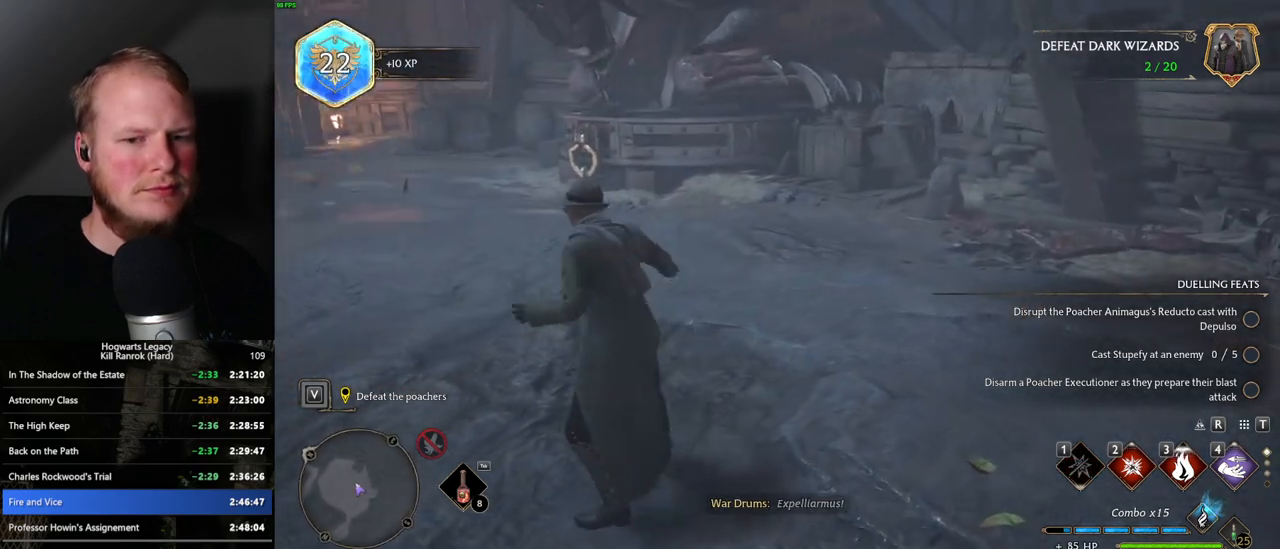
{"keys": [], "mouse": [], "events": [[400, "w", "up"]]}
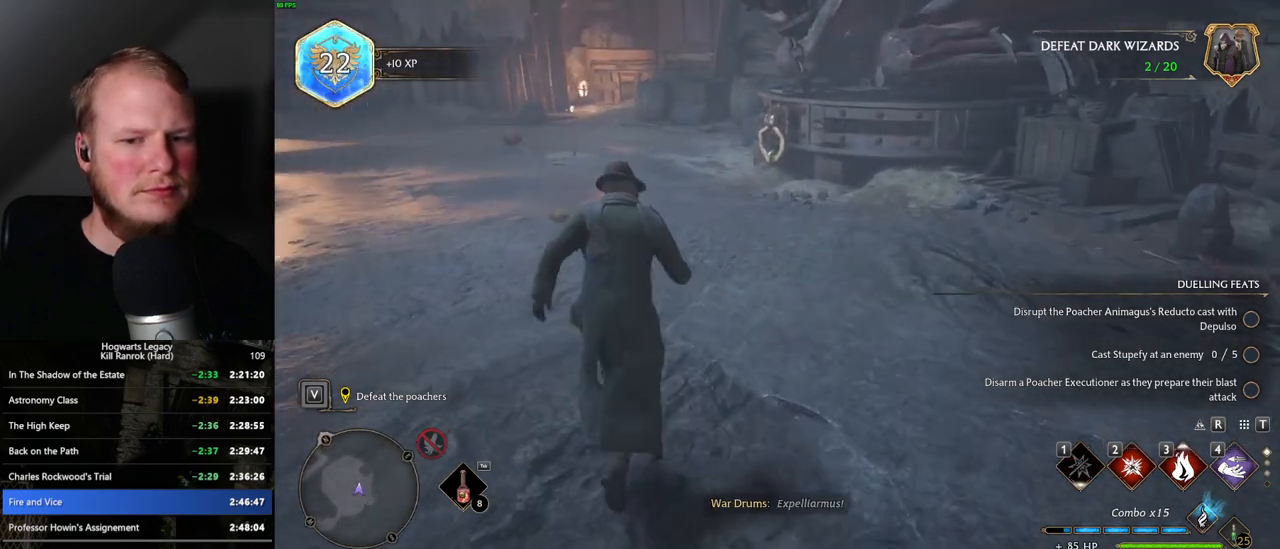
{"keys": [], "mouse": [], "events": []}
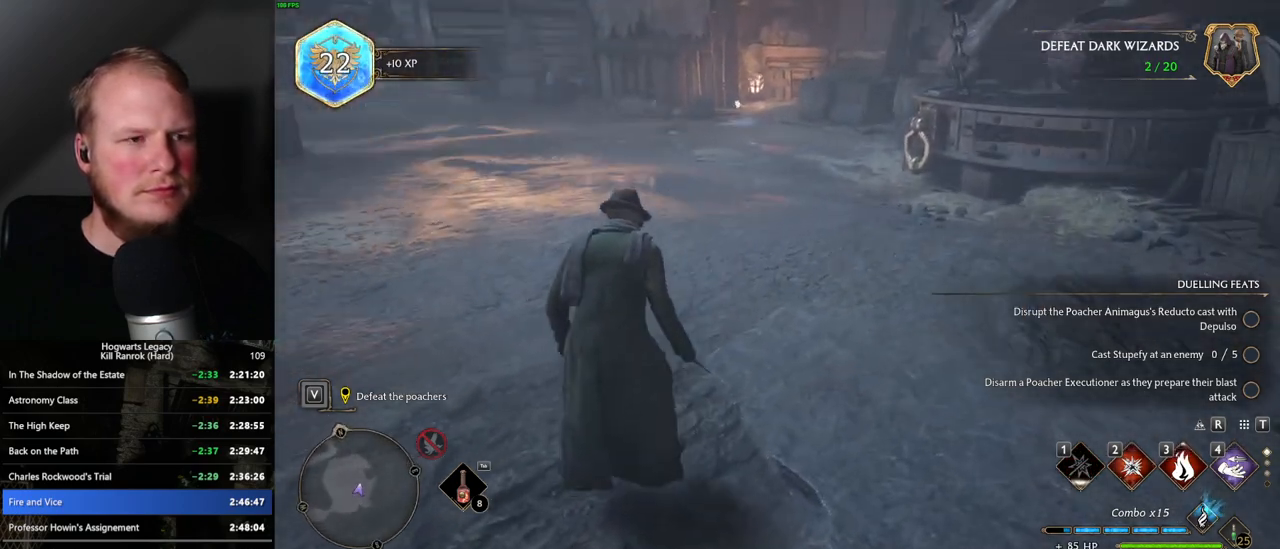
{"keys": [], "mouse": [], "events": [[83, "d", "down"], [233, "w", "down"], [400, "d", "up"], [467, "w", "up"]]}